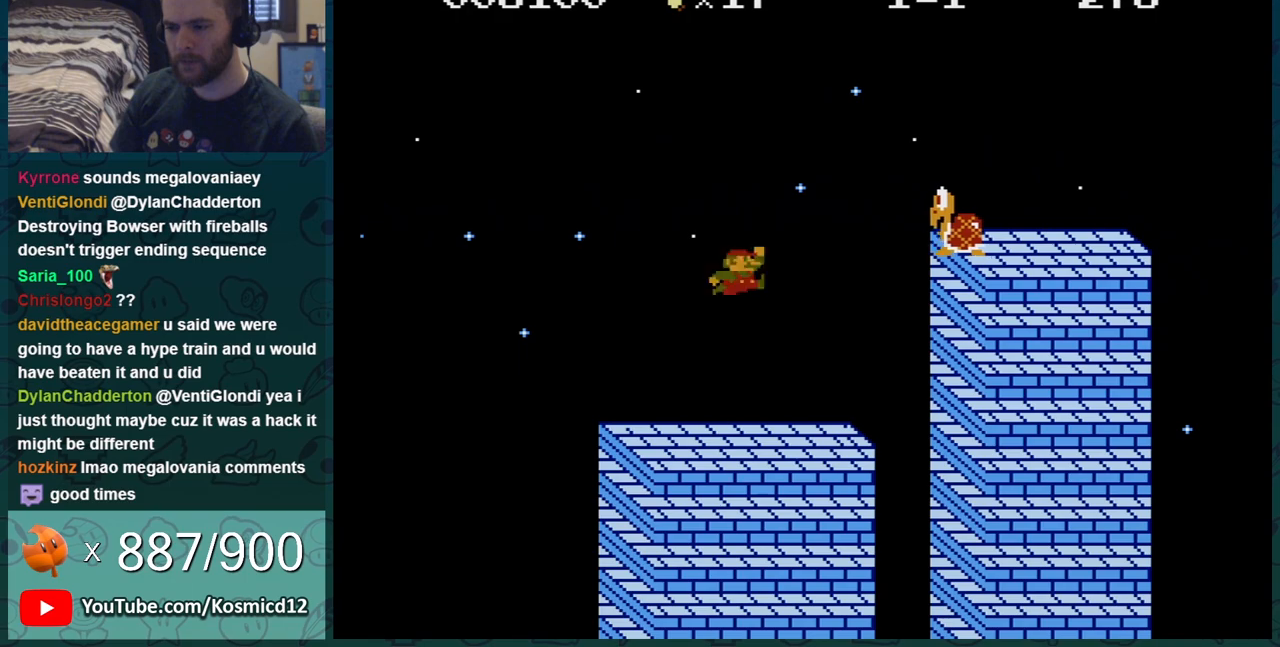
Gameplay with a controller (Nintendo layout); each line is a JSON object with the inputs held at the frame after it. "events" lists button and stick changes between this image and that frame as [ms after this image, input, new state], when the widget could be followed in between. Not read: L3 R3.
{"buttons": ["B"], "events": [[33, "DPAD_LEFT", "down"], [133, "A", "up"], [167, "DPAD_LEFT", "up"], [283, "DPAD_RIGHT", "down"], [400, "DPAD_RIGHT", "up"]]}
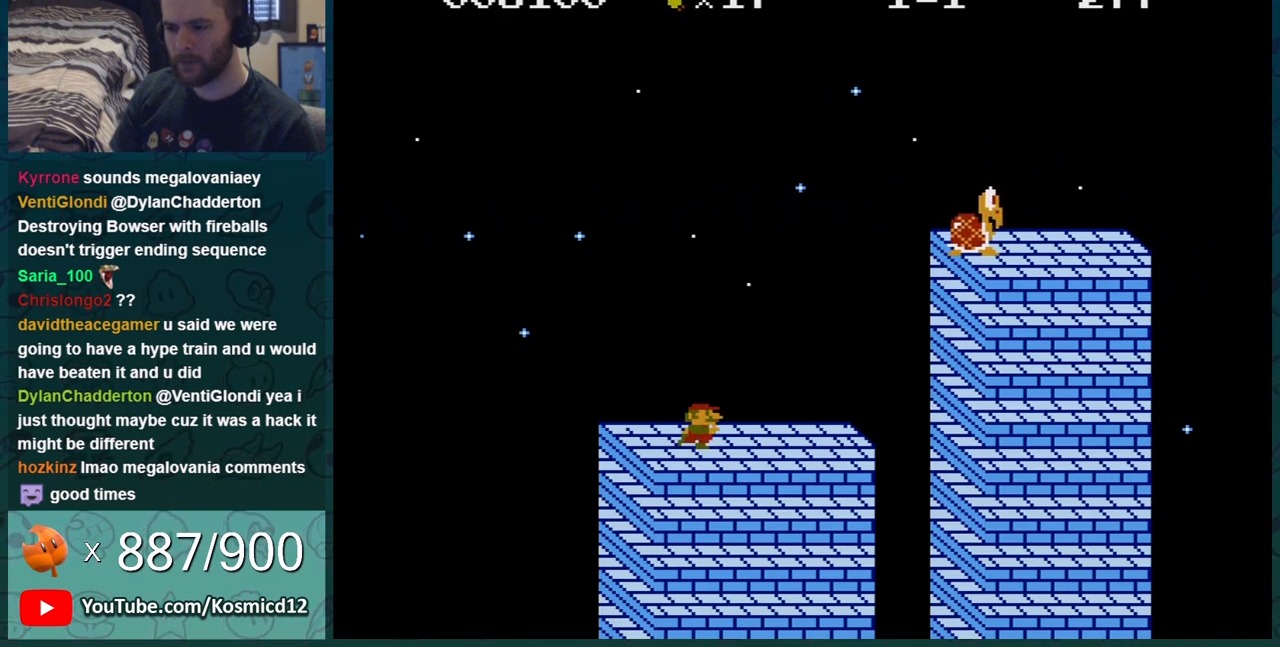
{"buttons": ["B"], "events": [[100, "A", "down"], [351, "DPAD_LEFT", "down"], [501, "A", "up"], [501, "DPAD_LEFT", "up"]]}
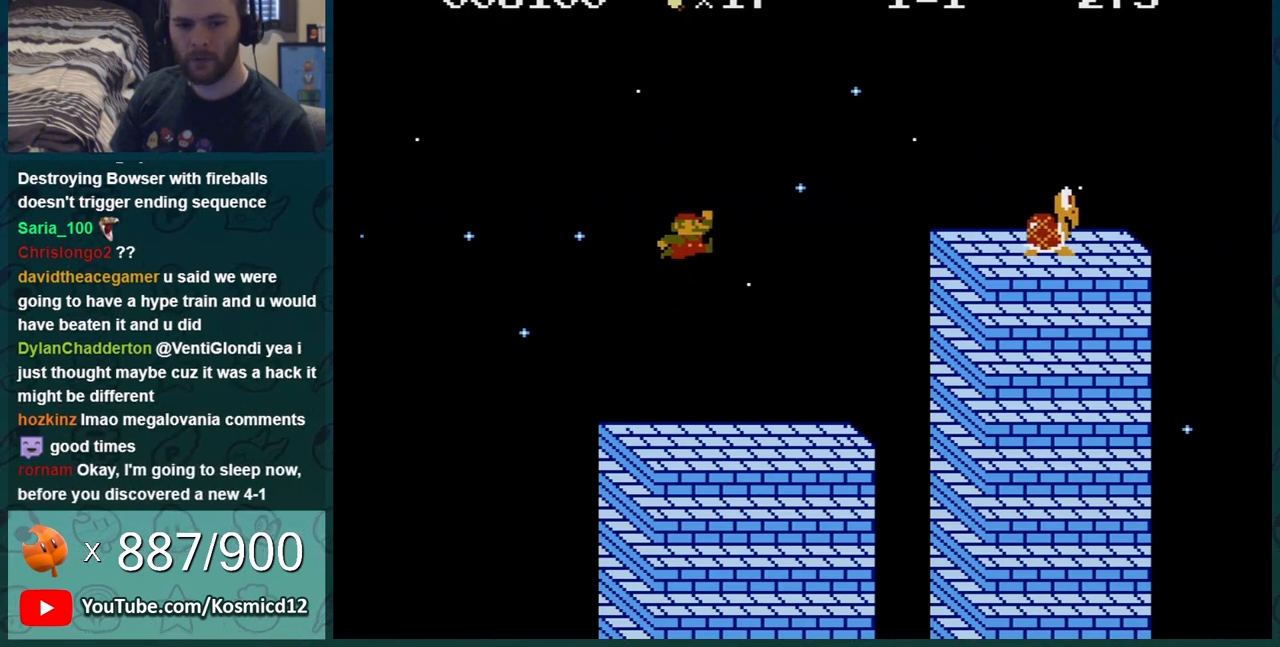
{"buttons": ["A", "B"], "events": [[83, "DPAD_RIGHT", "down"], [217, "DPAD_RIGHT", "up"], [467, "A", "down"]]}
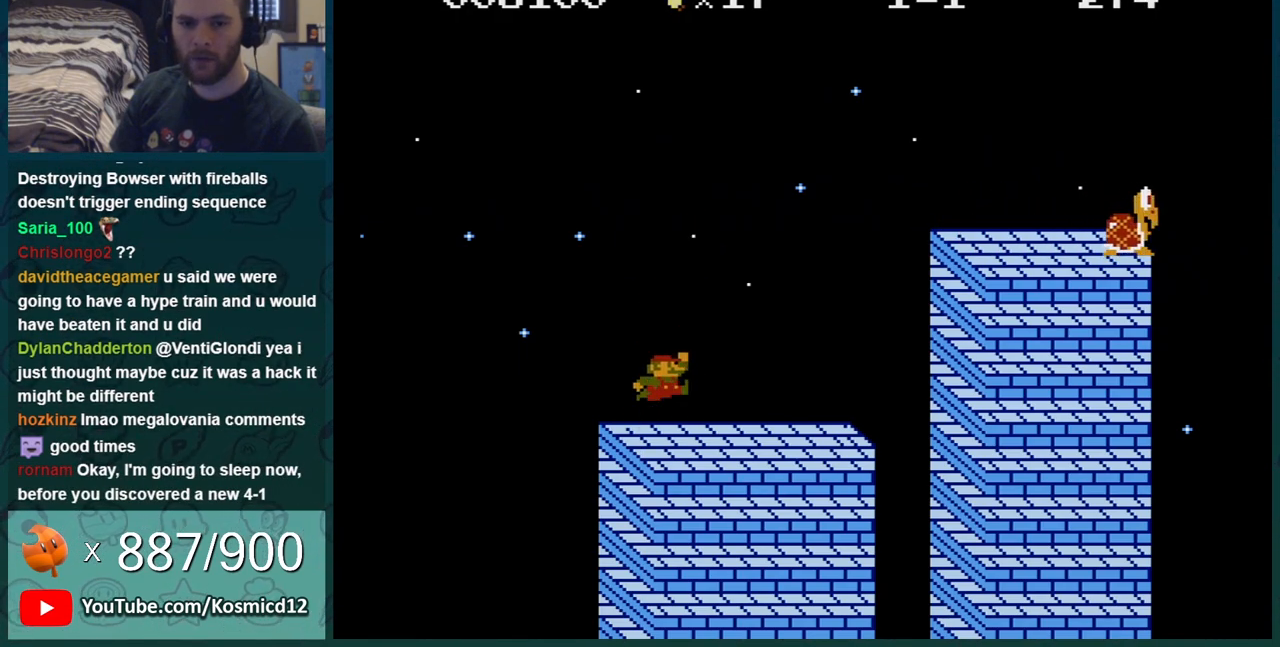
{"buttons": ["B", "DPAD_RIGHT"], "events": [[50, "DPAD_LEFT", "down"], [217, "DPAD_LEFT", "up"], [351, "A", "up"], [401, "DPAD_RIGHT", "down"]]}
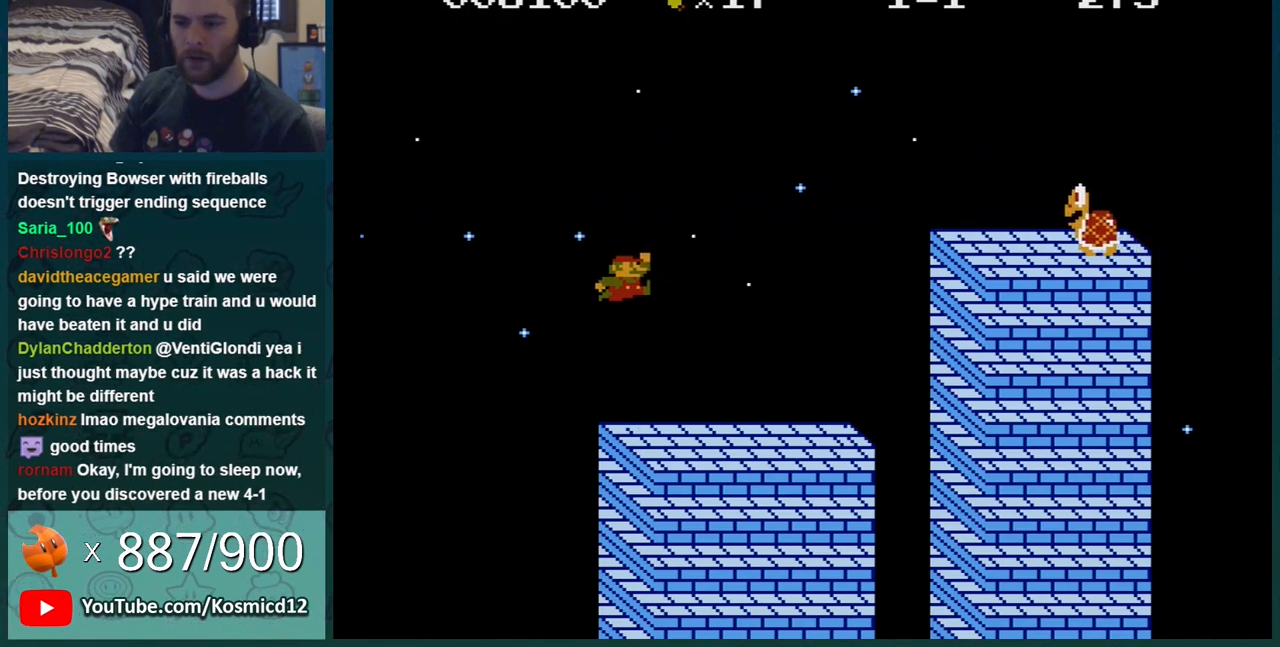
{"buttons": ["A", "B"], "events": [[50, "DPAD_RIGHT", "up"], [317, "A", "down"]]}
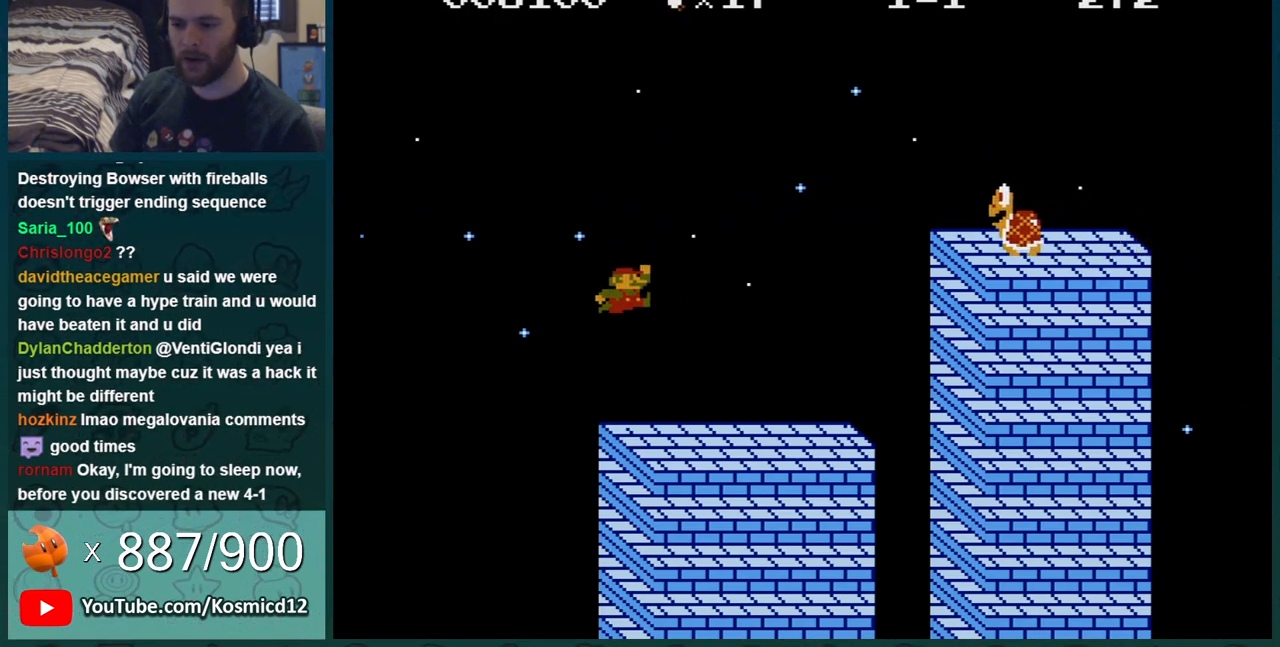
{"buttons": ["B"], "events": [[50, "DPAD_LEFT", "down"], [117, "DPAD_LEFT", "up"], [150, "A", "up"], [217, "DPAD_RIGHT", "down"], [334, "DPAD_RIGHT", "up"]]}
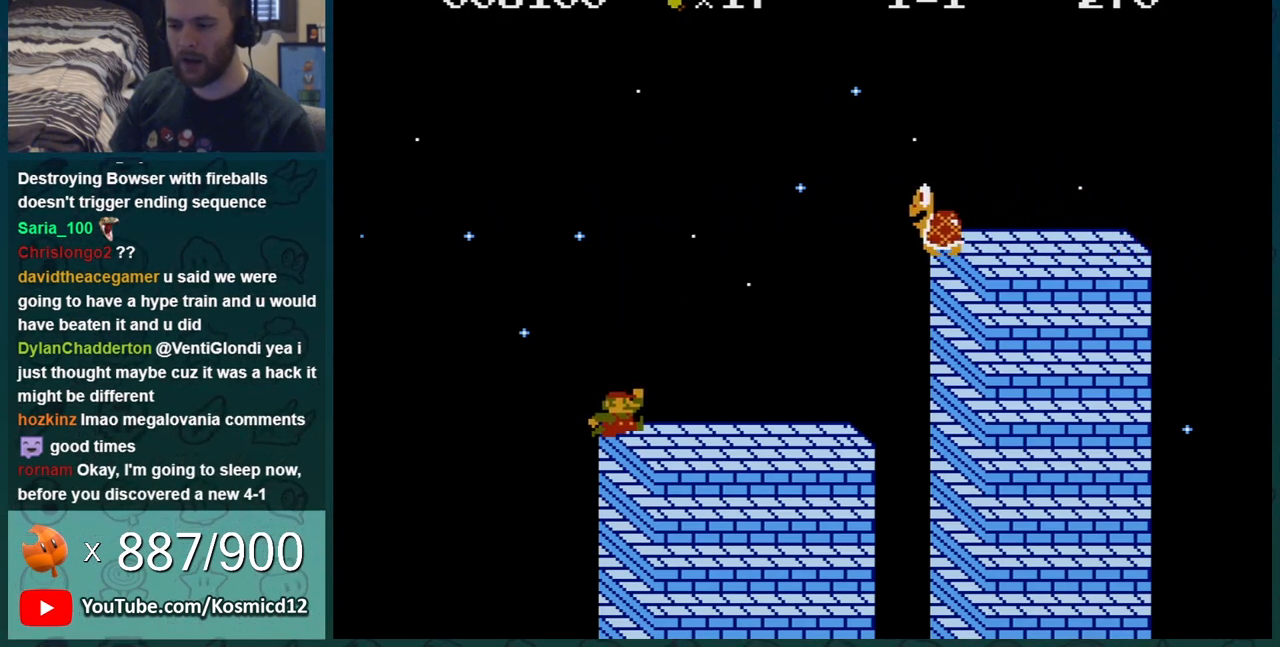
{"buttons": ["B", "DPAD_RIGHT"], "events": [[100, "A", "down"], [100, "DPAD_RIGHT", "down"], [484, "A", "up"]]}
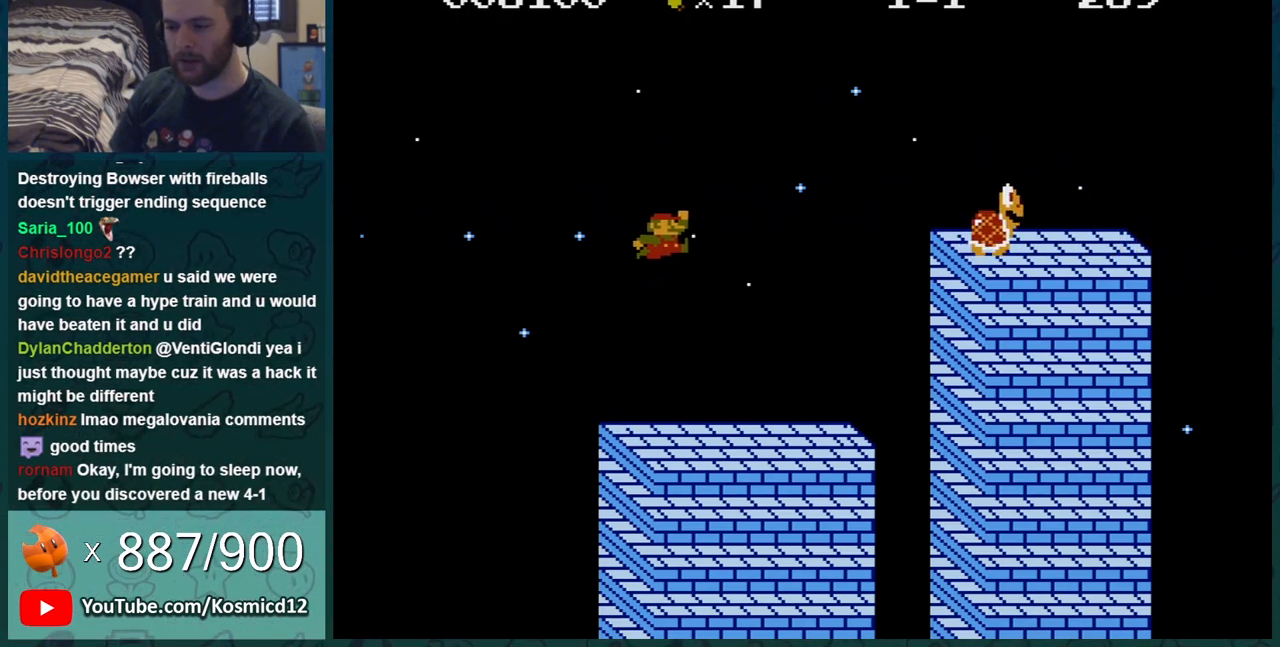
{"buttons": ["B", "DPAD_LEFT"], "events": [[401, "DPAD_RIGHT", "up"], [467, "DPAD_LEFT", "down"]]}
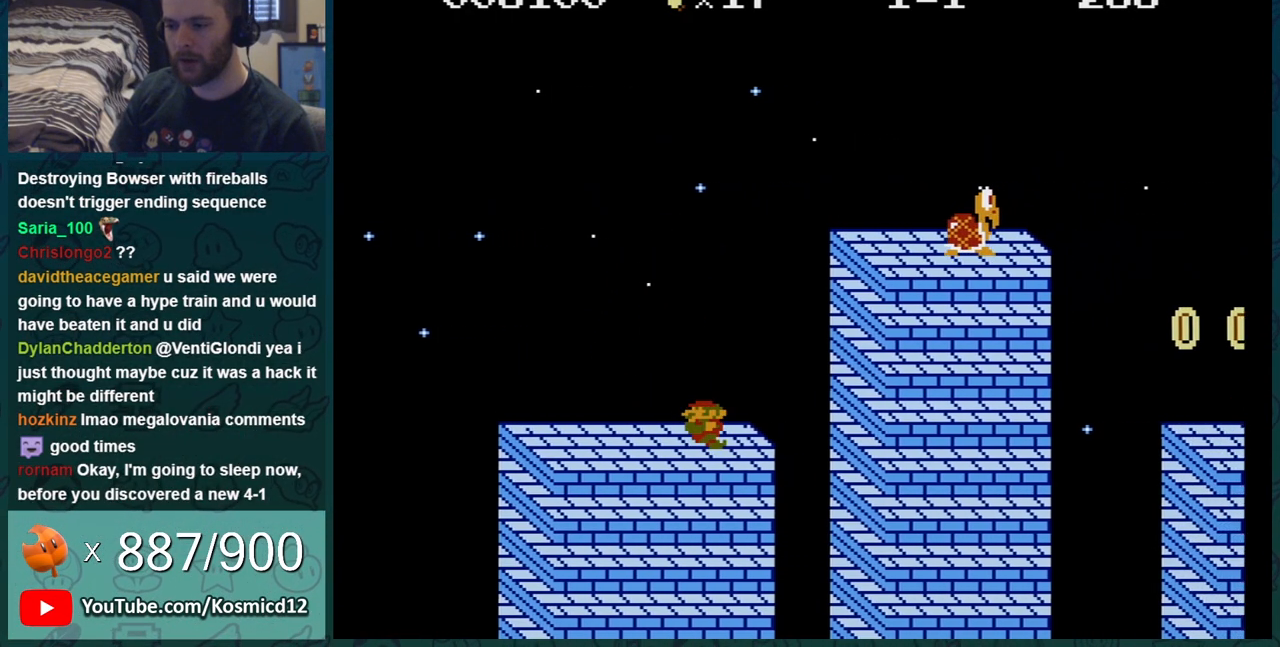
{"buttons": ["B"], "events": [[150, "DPAD_LEFT", "up"], [300, "DPAD_RIGHT", "down"], [500, "DPAD_RIGHT", "up"]]}
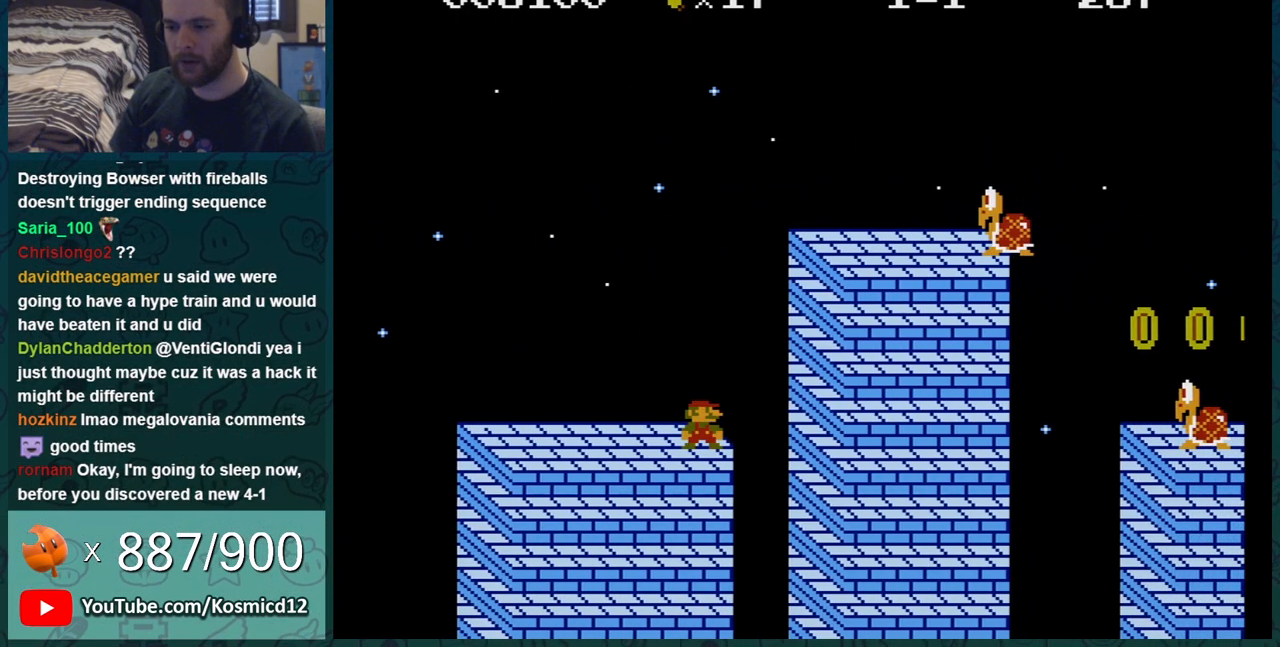
{"buttons": ["B"], "events": [[150, "DPAD_RIGHT", "down"], [367, "DPAD_RIGHT", "up"]]}
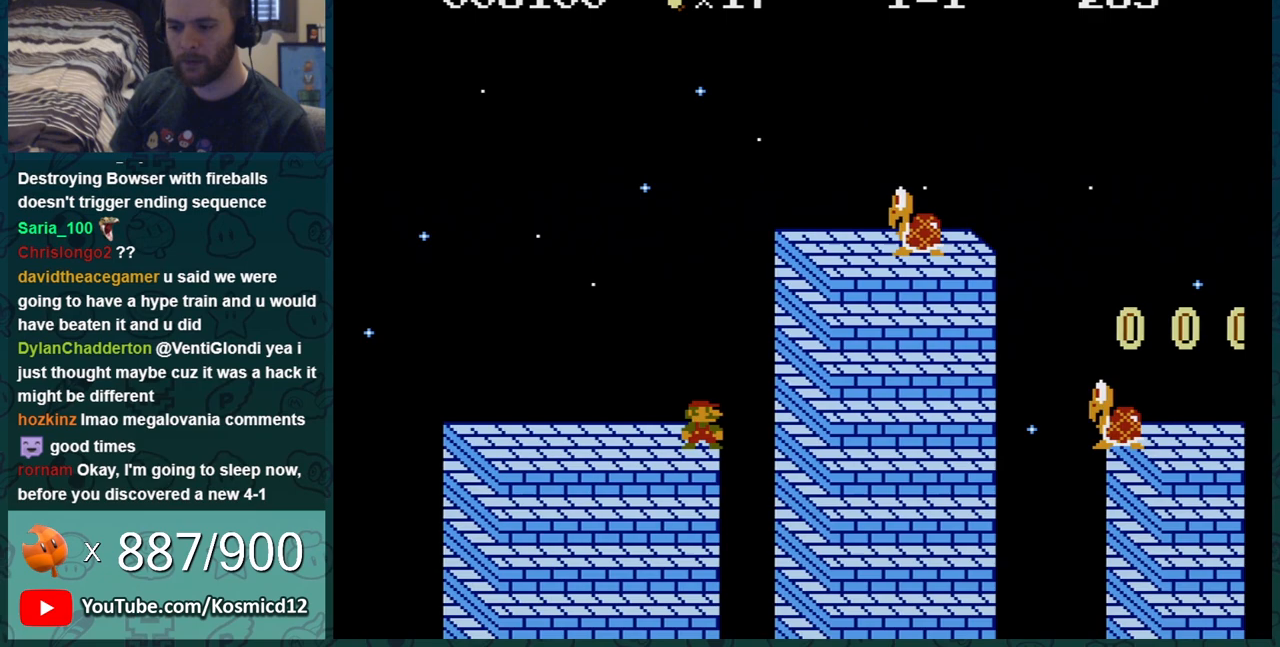
{"buttons": ["A", "B"], "events": [[100, "A", "down"]]}
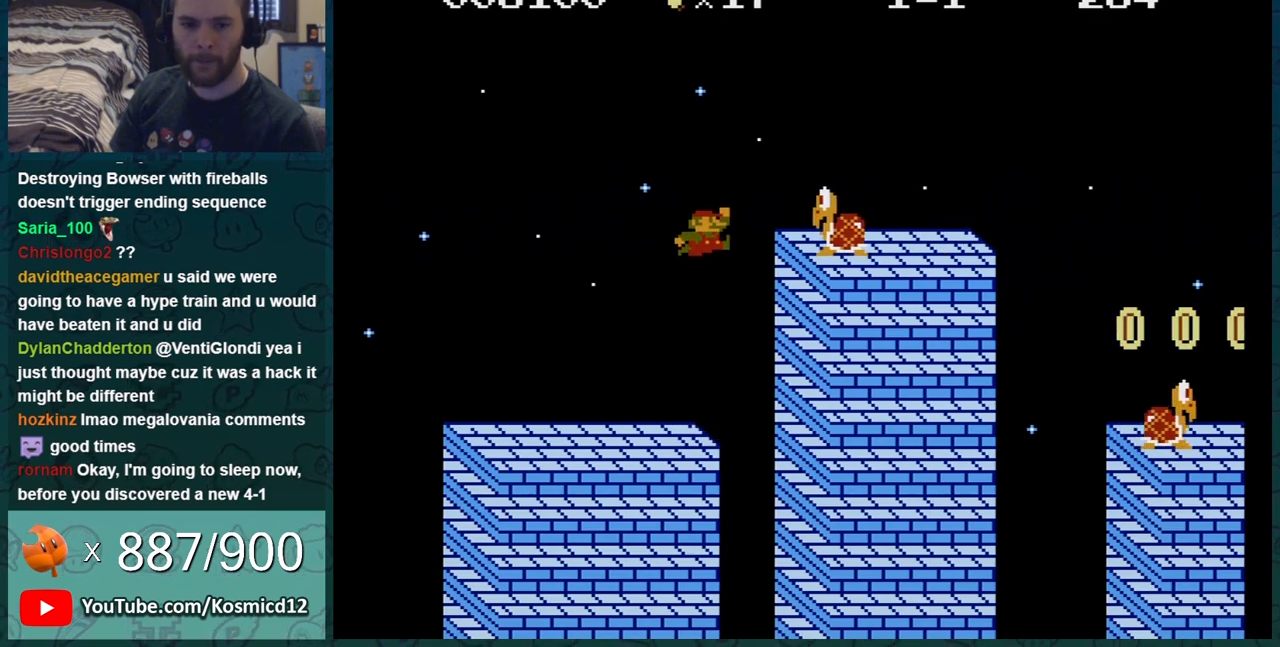
{"buttons": ["B", "DPAD_LEFT"], "events": [[134, "A", "up"], [184, "DPAD_LEFT", "down"]]}
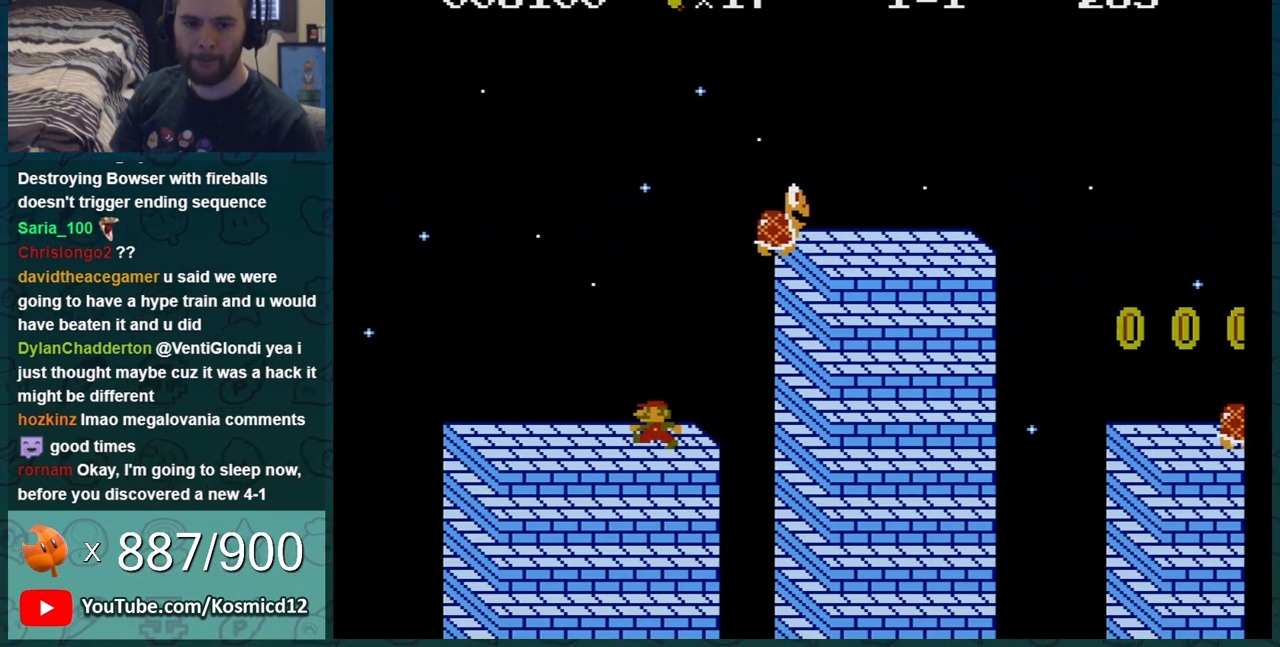
{"buttons": ["B"], "events": [[133, "DPAD_LEFT", "up"]]}
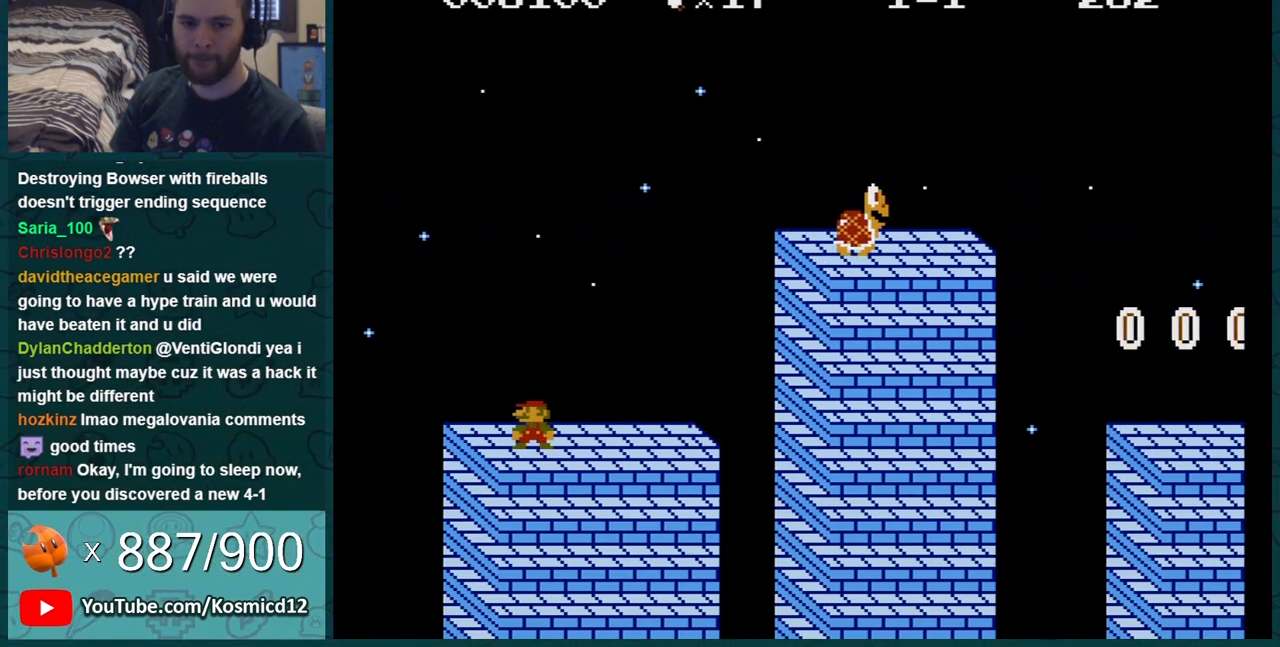
{"buttons": ["B"], "events": []}
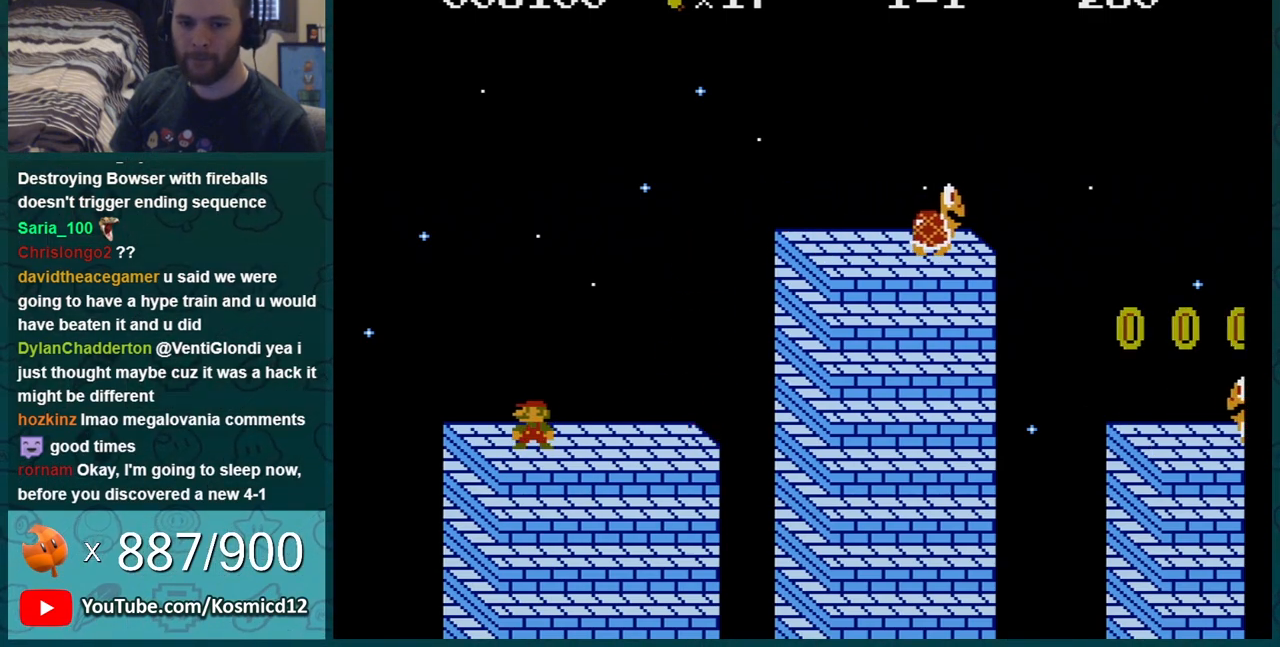
{"buttons": ["B"], "events": []}
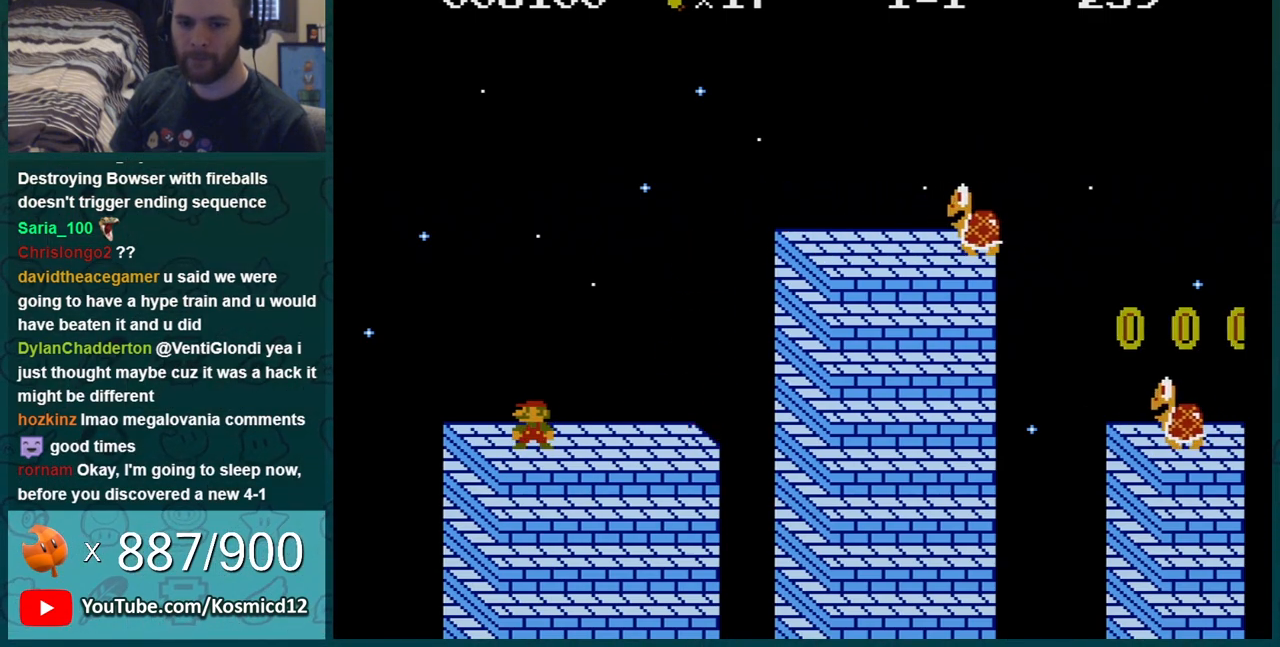
{"buttons": ["B"], "events": []}
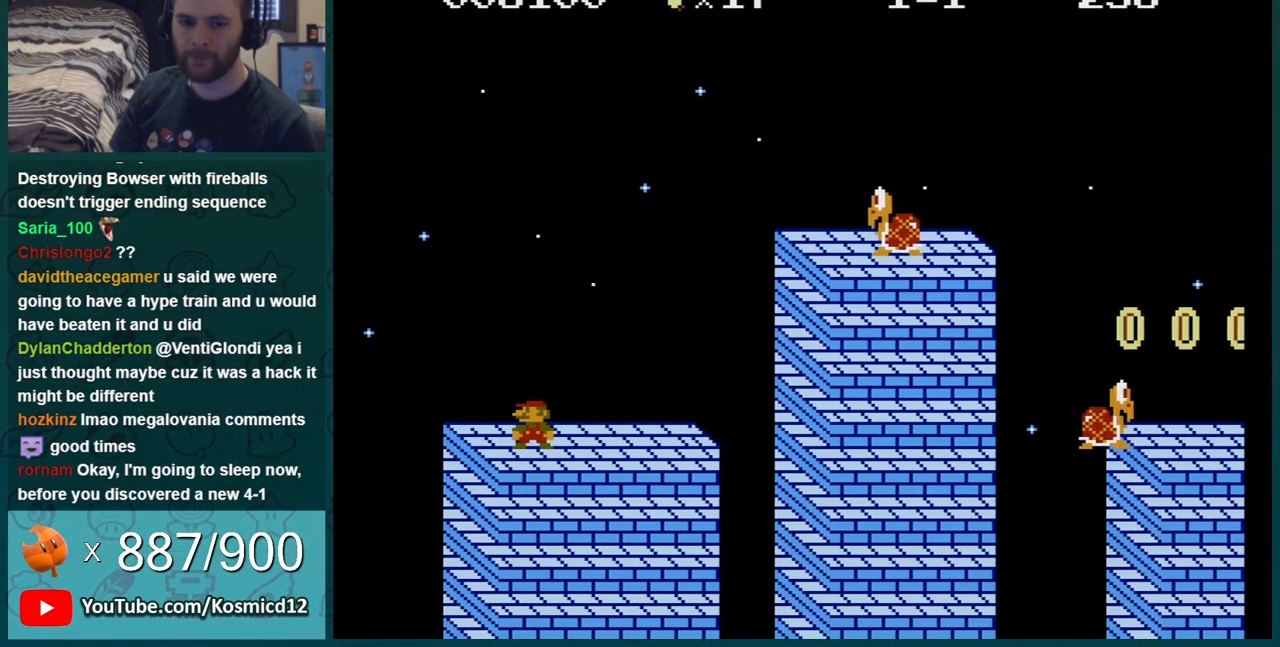
{"buttons": ["B"], "events": []}
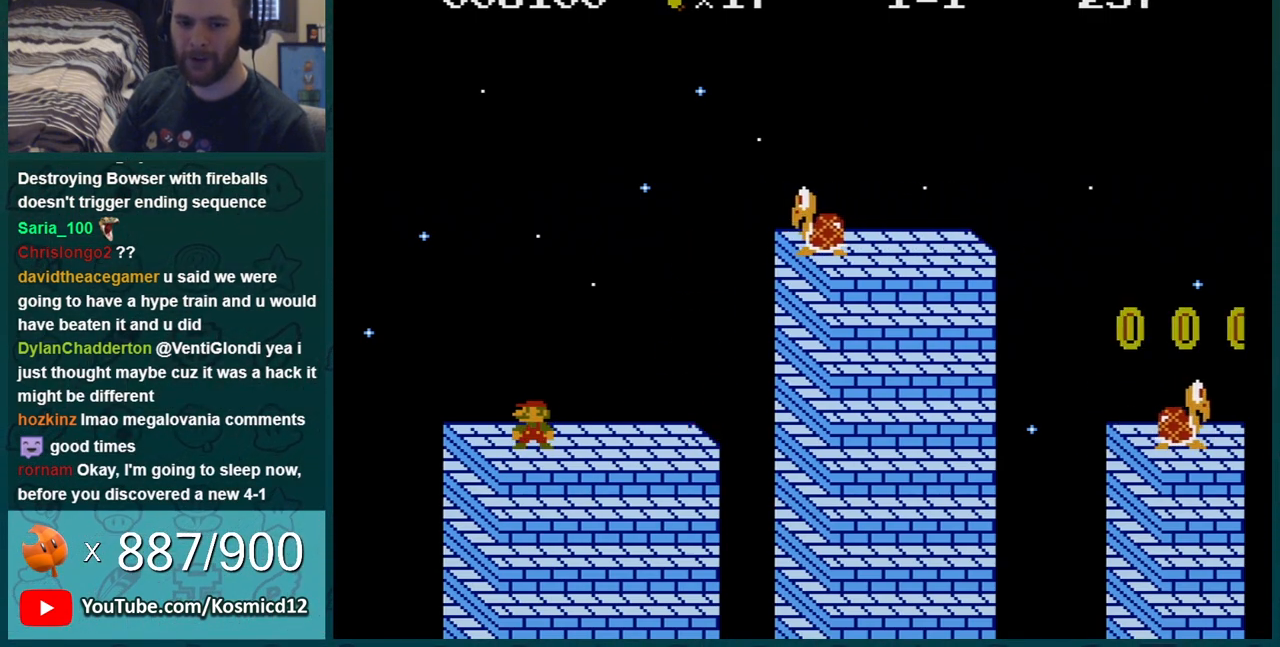
{"buttons": ["B"], "events": []}
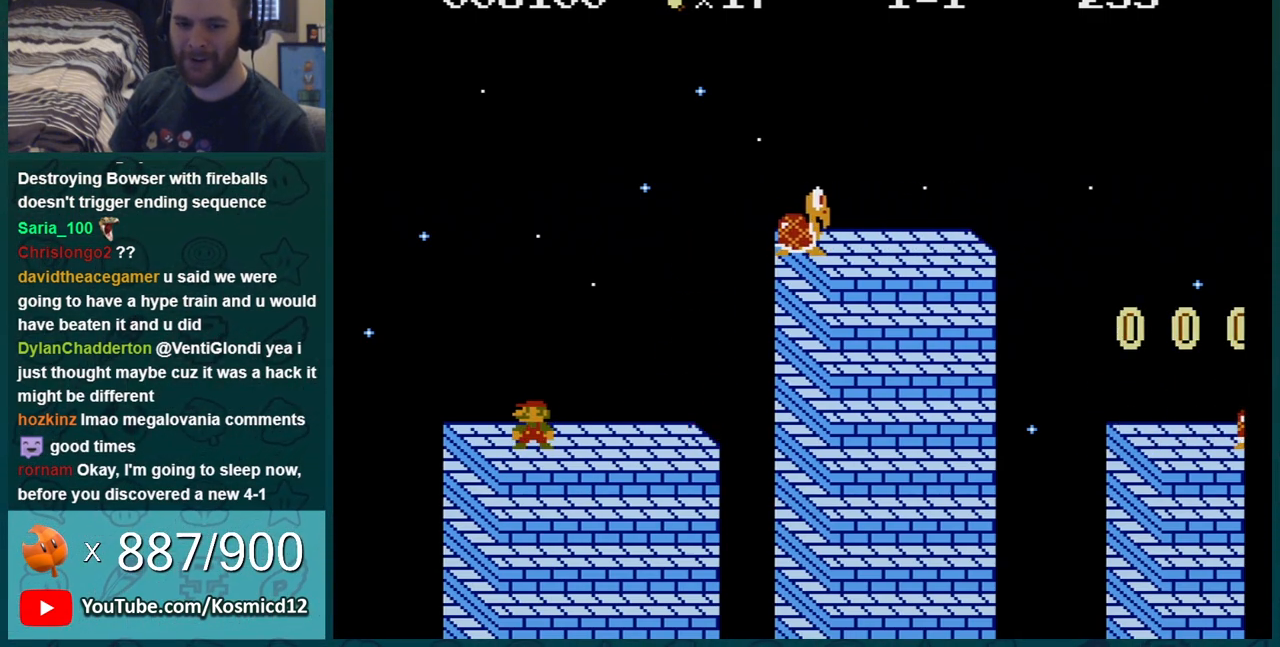
{"buttons": ["B"], "events": []}
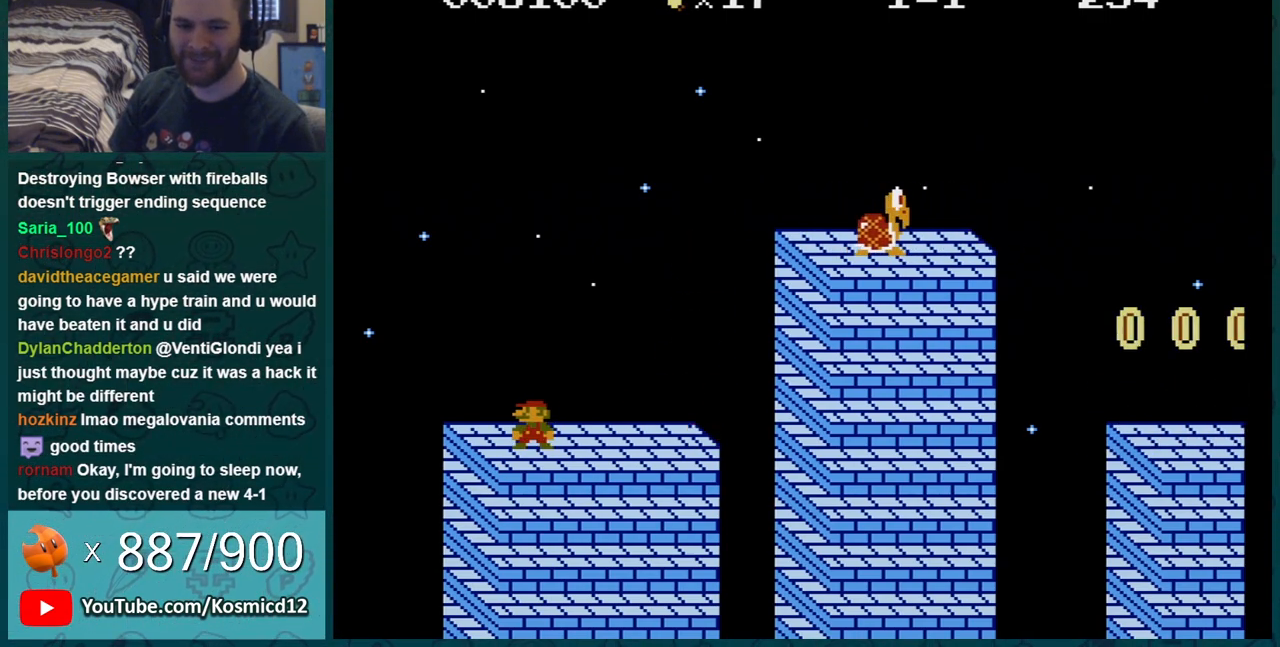
{"buttons": ["B"], "events": []}
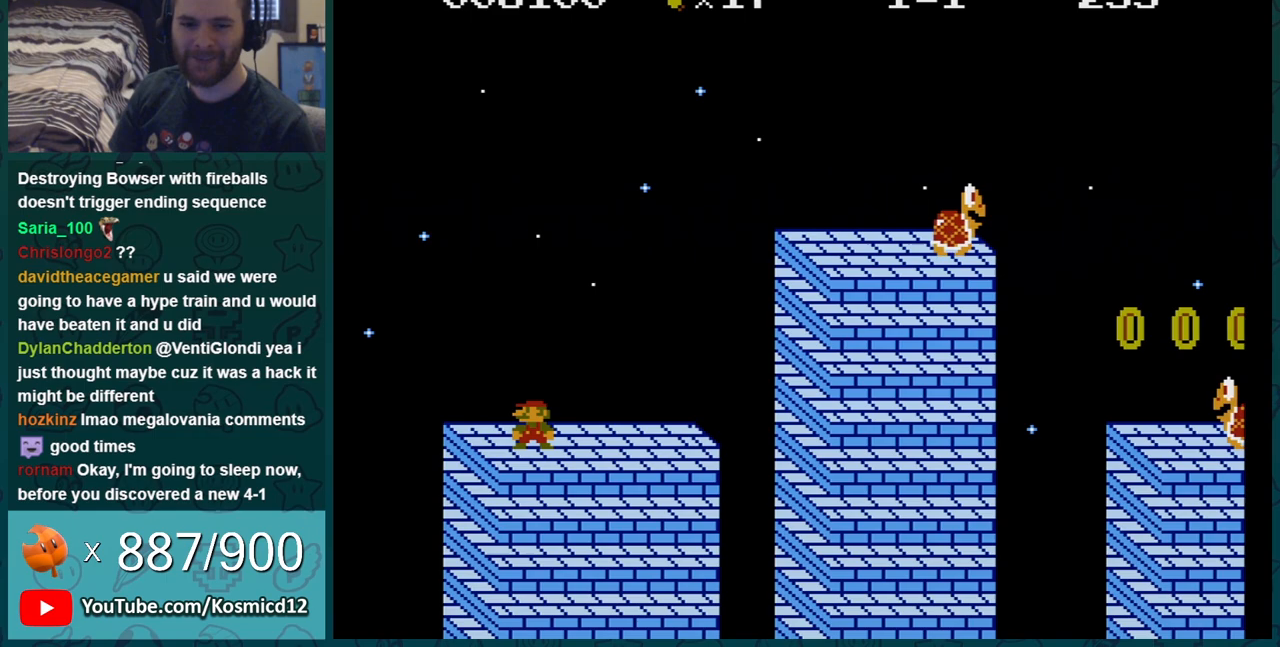
{"buttons": ["B"], "events": []}
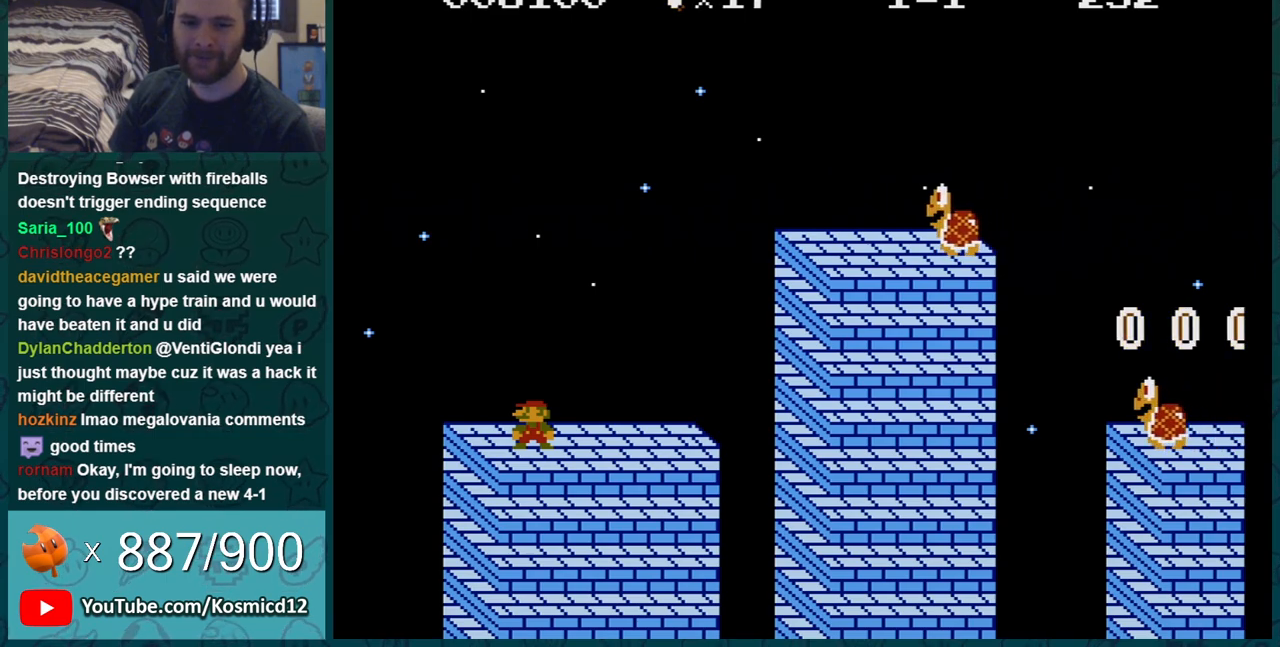
{"buttons": ["B"], "events": []}
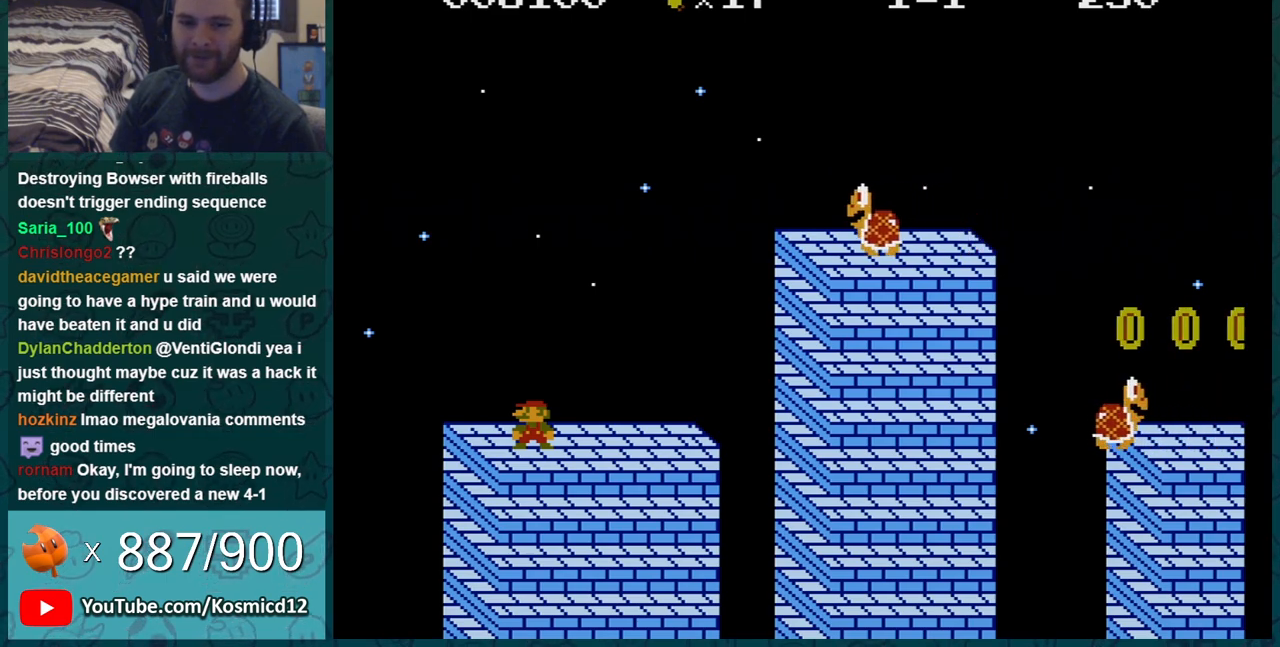
{"buttons": ["B", "DPAD_LEFT"], "events": [[384, "DPAD_LEFT", "down"]]}
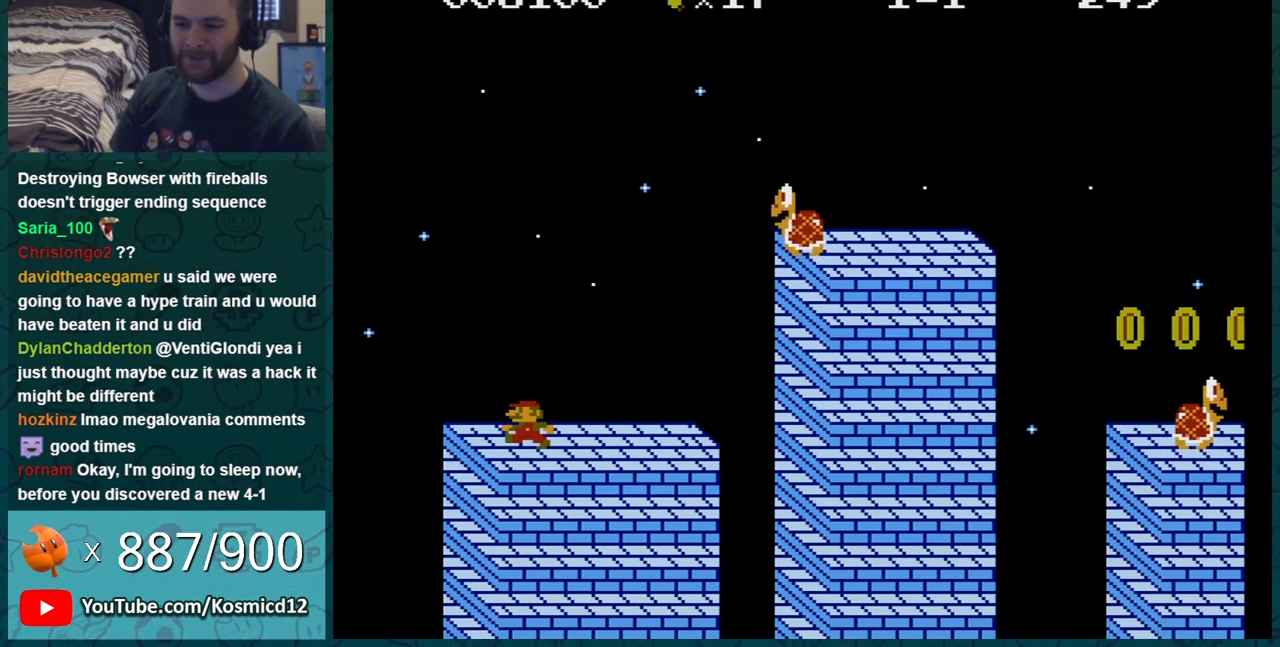
{"buttons": ["A", "B"], "events": [[301, "A", "down"], [434, "DPAD_LEFT", "up"]]}
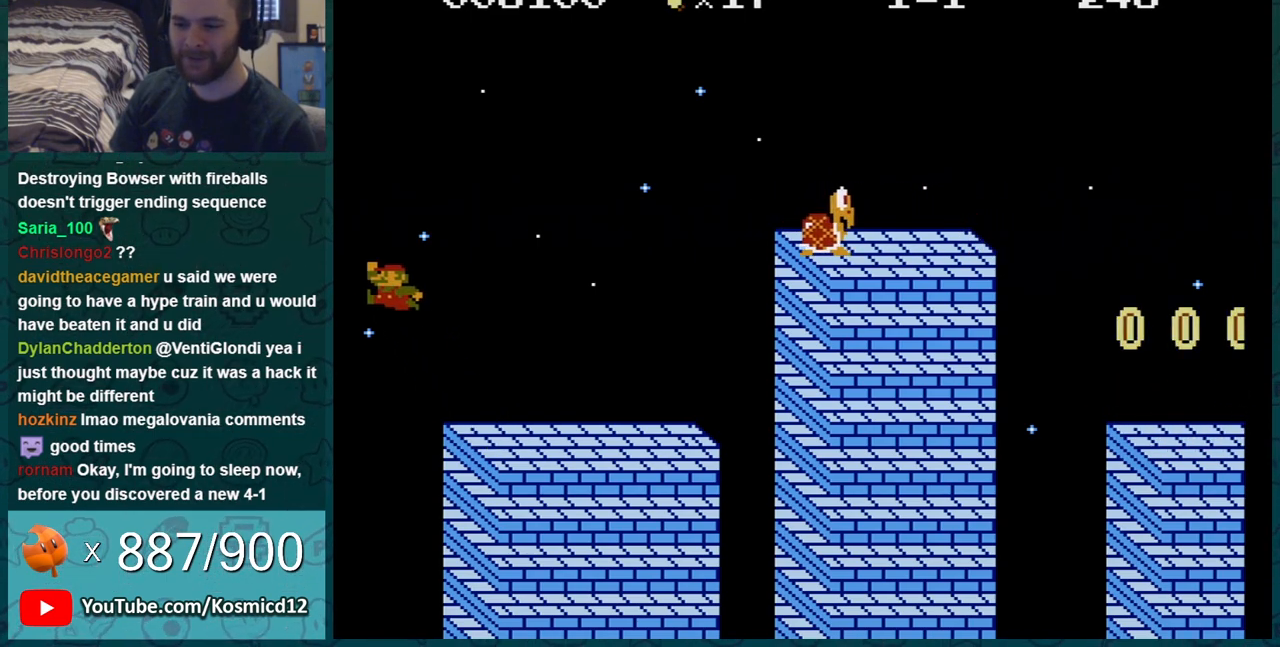
{"buttons": ["B", "DPAD_RIGHT"], "events": [[100, "DPAD_RIGHT", "down"], [300, "A", "up"]]}
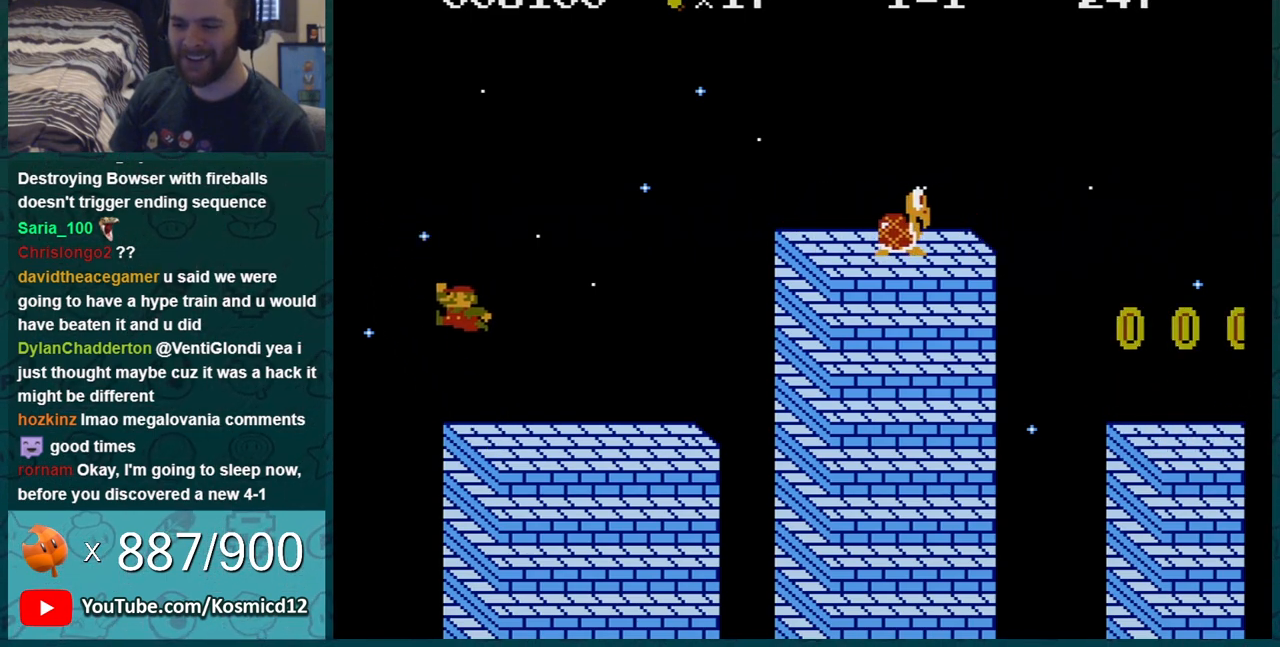
{"buttons": ["A", "B", "DPAD_RIGHT"], "events": [[266, "A", "down"]]}
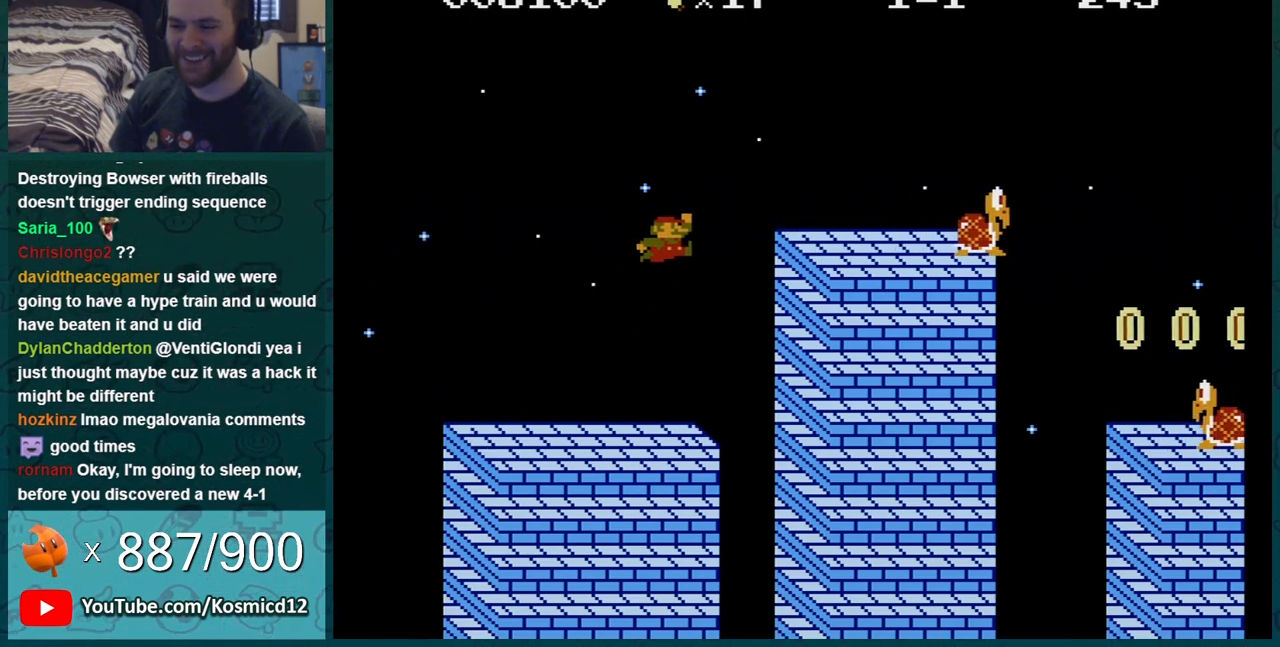
{"buttons": ["A", "B"], "events": [[100, "A", "up"], [133, "DPAD_RIGHT", "up"], [200, "DPAD_LEFT", "down"], [334, "A", "down"], [334, "DPAD_LEFT", "up"]]}
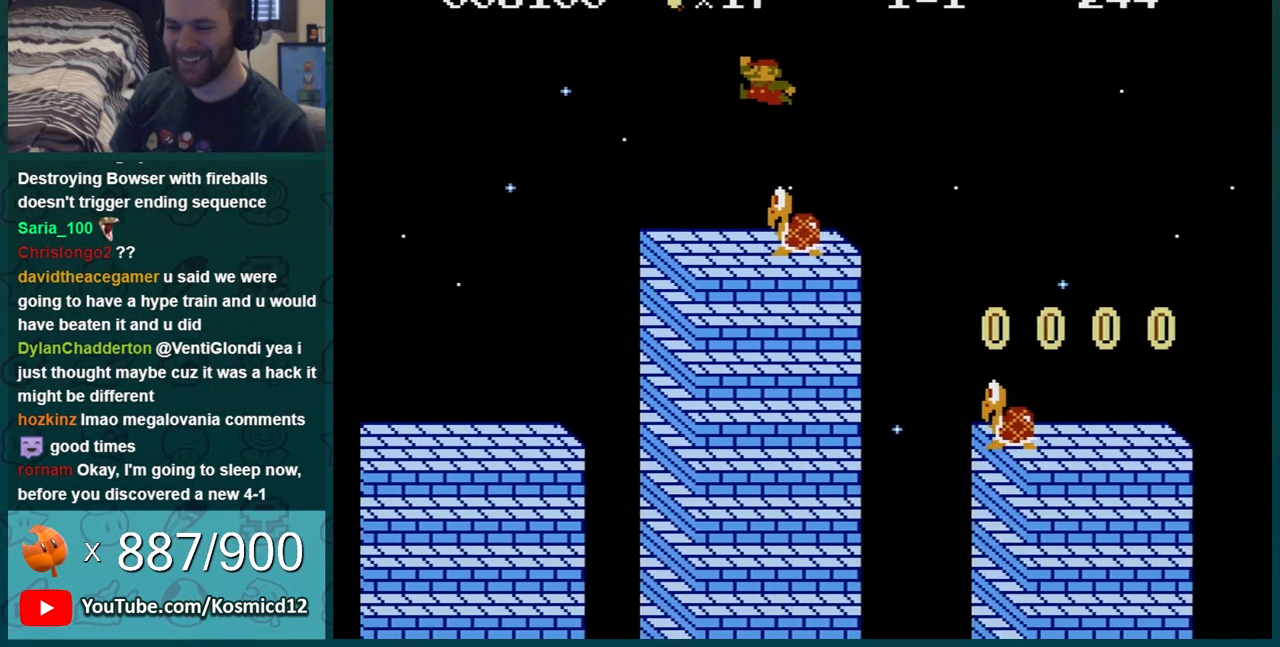
{"buttons": ["B", "DPAD_LEFT"], "events": [[134, "A", "up"], [434, "DPAD_LEFT", "down"]]}
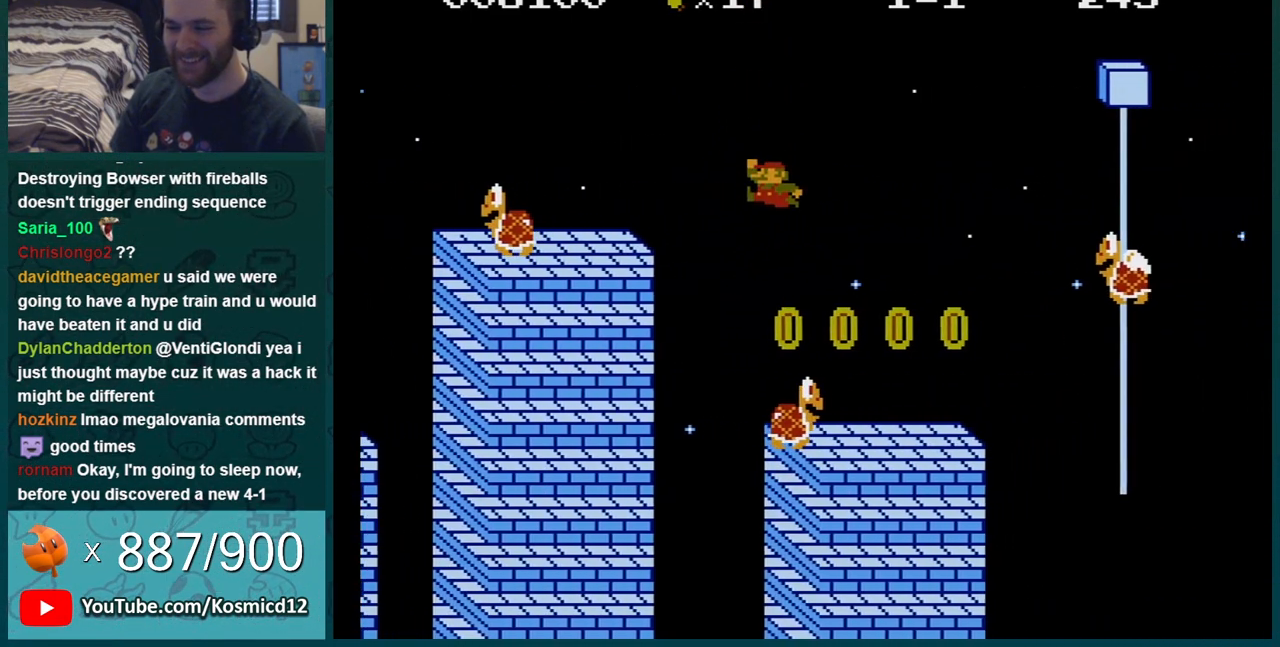
{"buttons": ["B"], "events": [[17, "DPAD_LEFT", "up"], [133, "A", "down"], [167, "DPAD_LEFT", "down"], [300, "A", "up"], [350, "DPAD_LEFT", "up"]]}
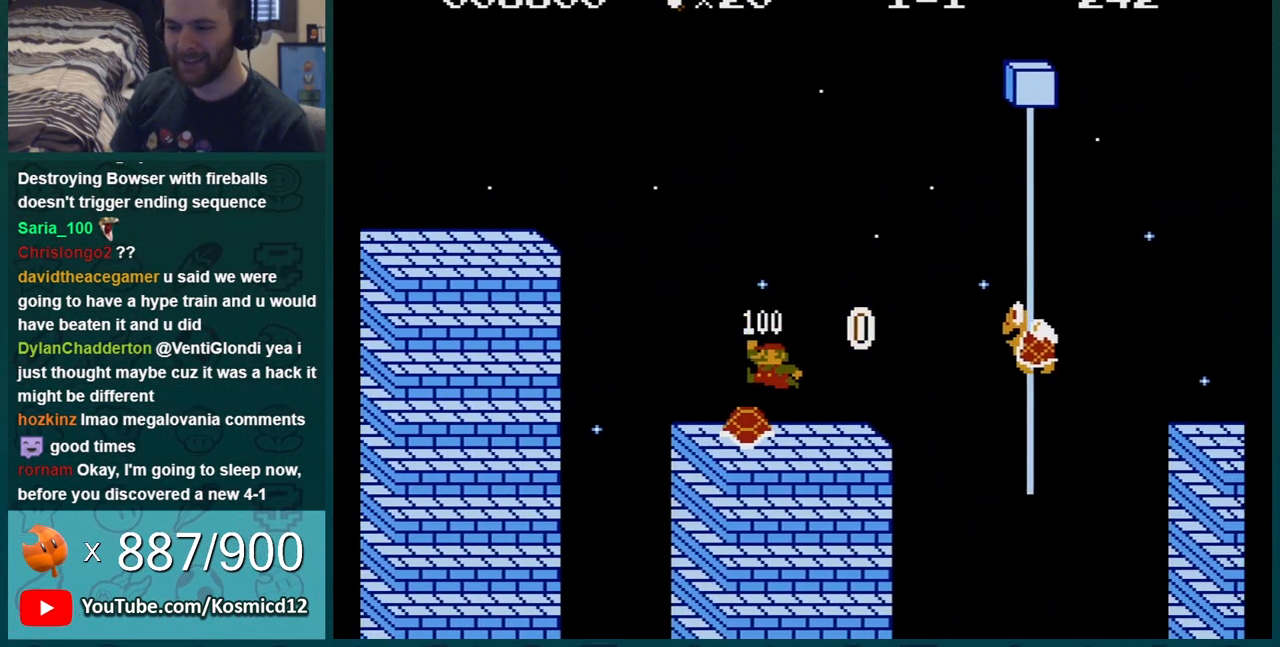
{"buttons": ["B"], "events": []}